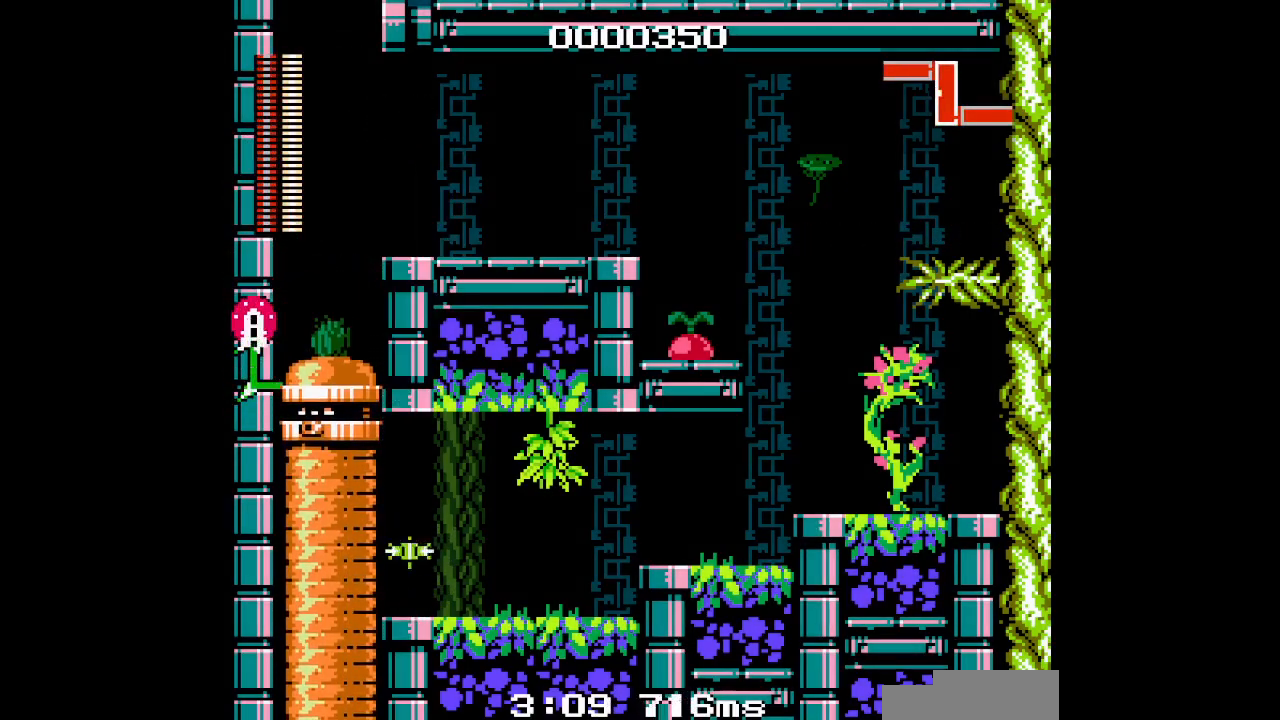
Gameplay with a controller; each line is a JSON object with the inputs held at the frame after it. "events" lists button and stick changes between this image and that frame as [ms after this image, input, new state], when the widget could be followed in between. Not read: A B CIRCLE CROSS HOME L3 R3 SELECT SQUARE START TRIANGLE X Y.
{"buttons": [], "events": [[33, "DPAD_RIGHT", "down"], [133, "DPAD_RIGHT", "up"]]}
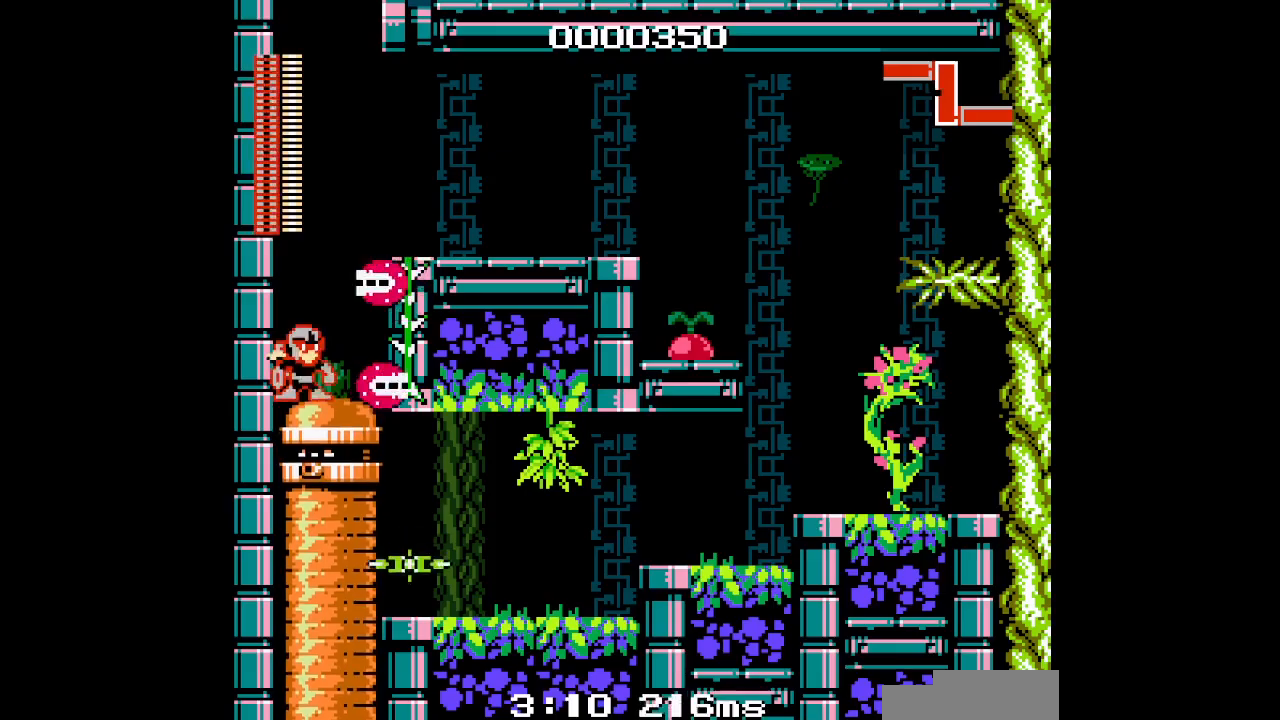
{"buttons": [], "events": []}
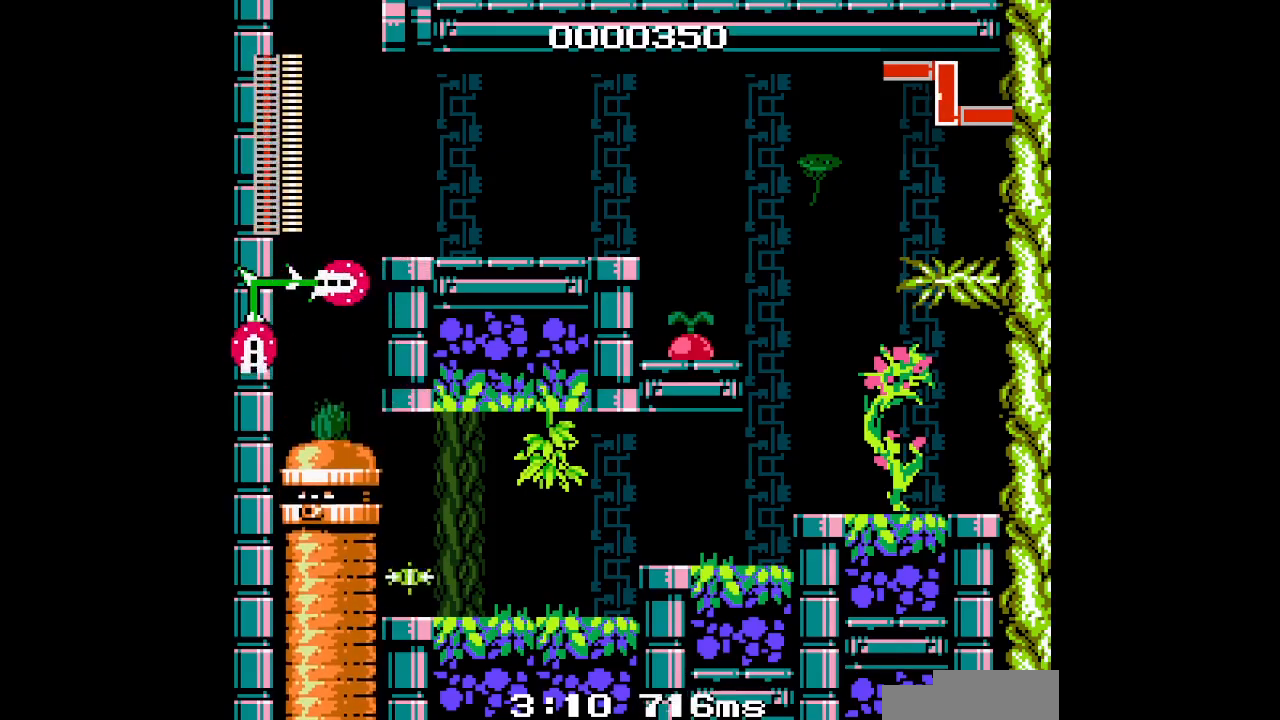
{"buttons": [], "events": []}
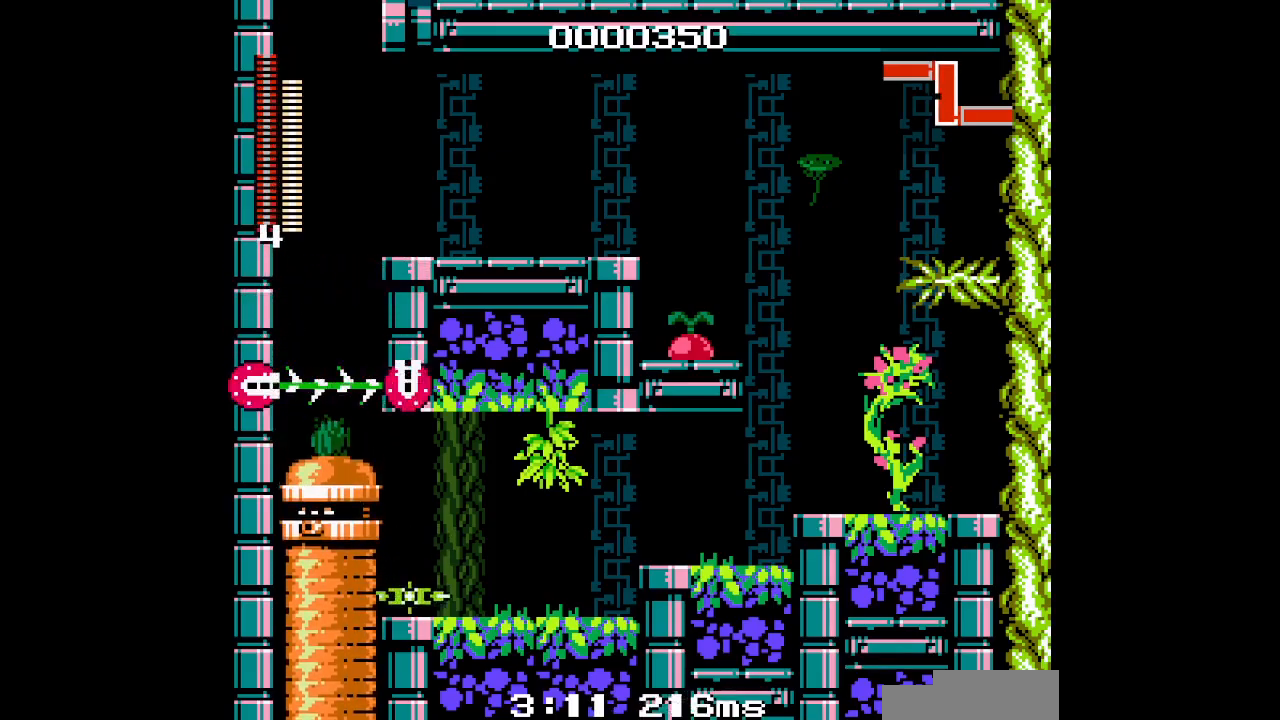
{"buttons": [], "events": []}
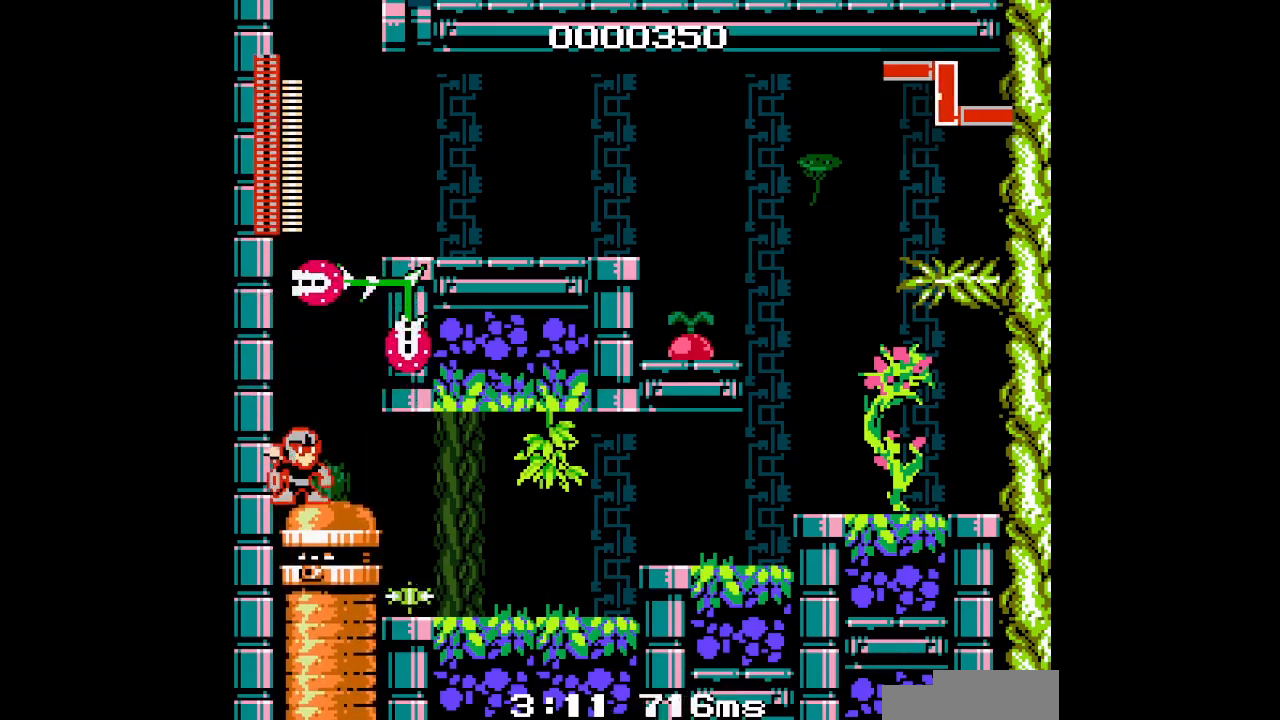
{"buttons": ["DPAD_RIGHT"], "events": [[483, "DPAD_RIGHT", "down"]]}
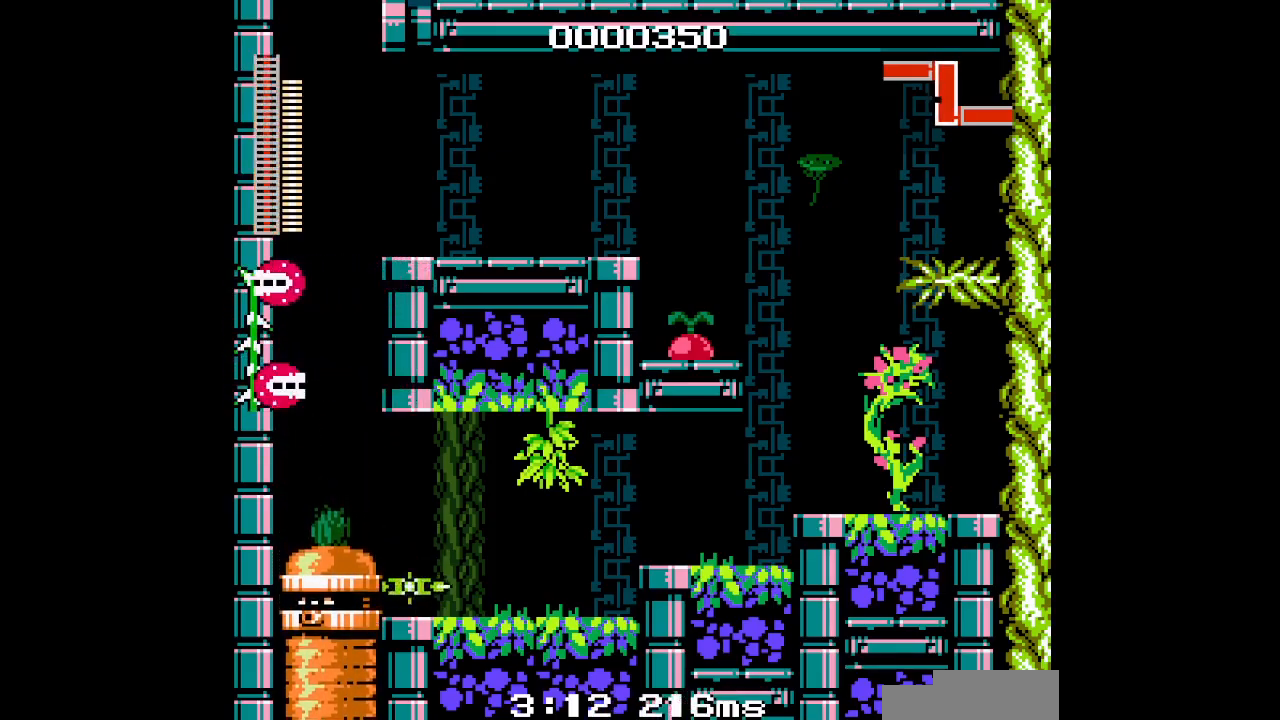
{"buttons": [], "events": [[200, "DPAD_RIGHT", "up"]]}
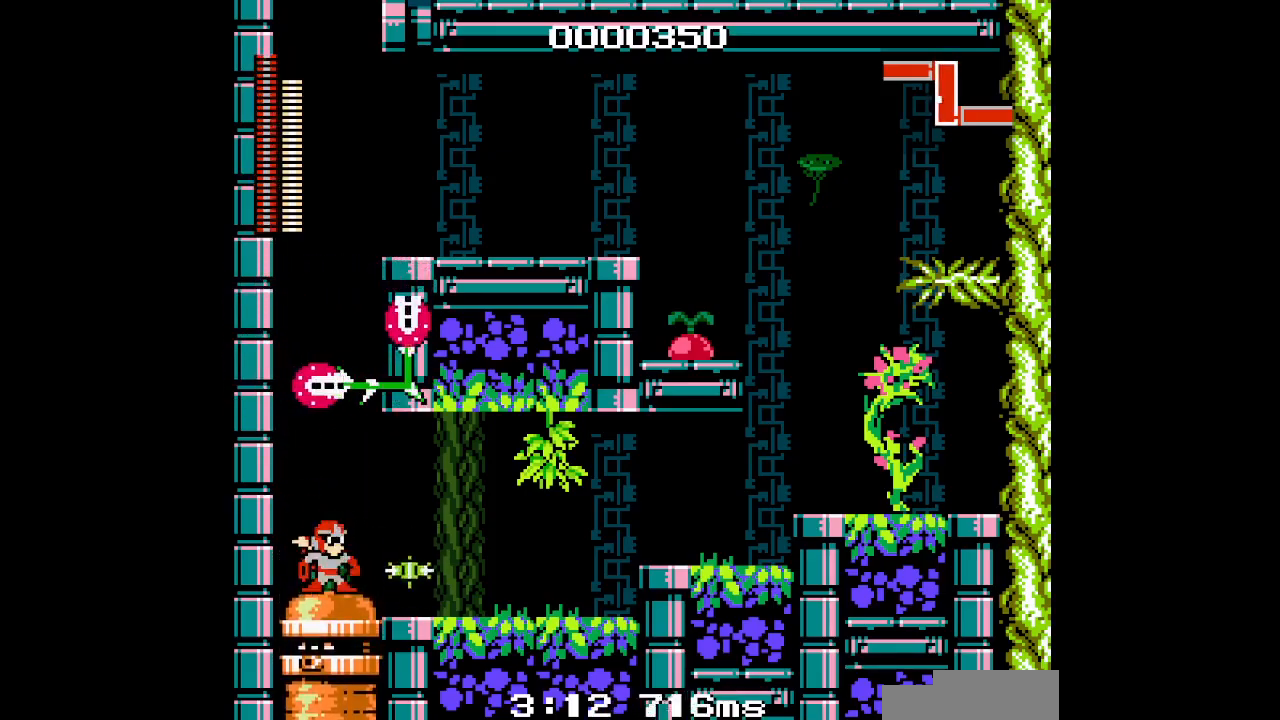
{"buttons": [], "events": []}
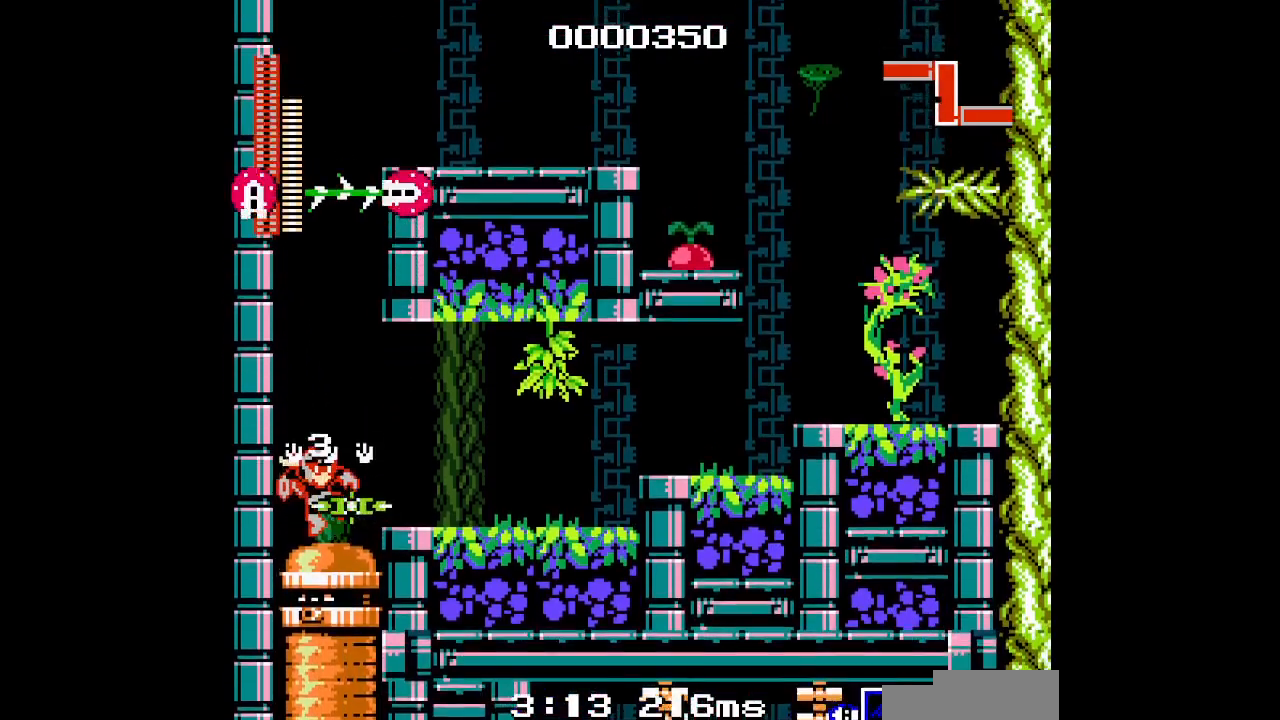
{"buttons": [], "events": []}
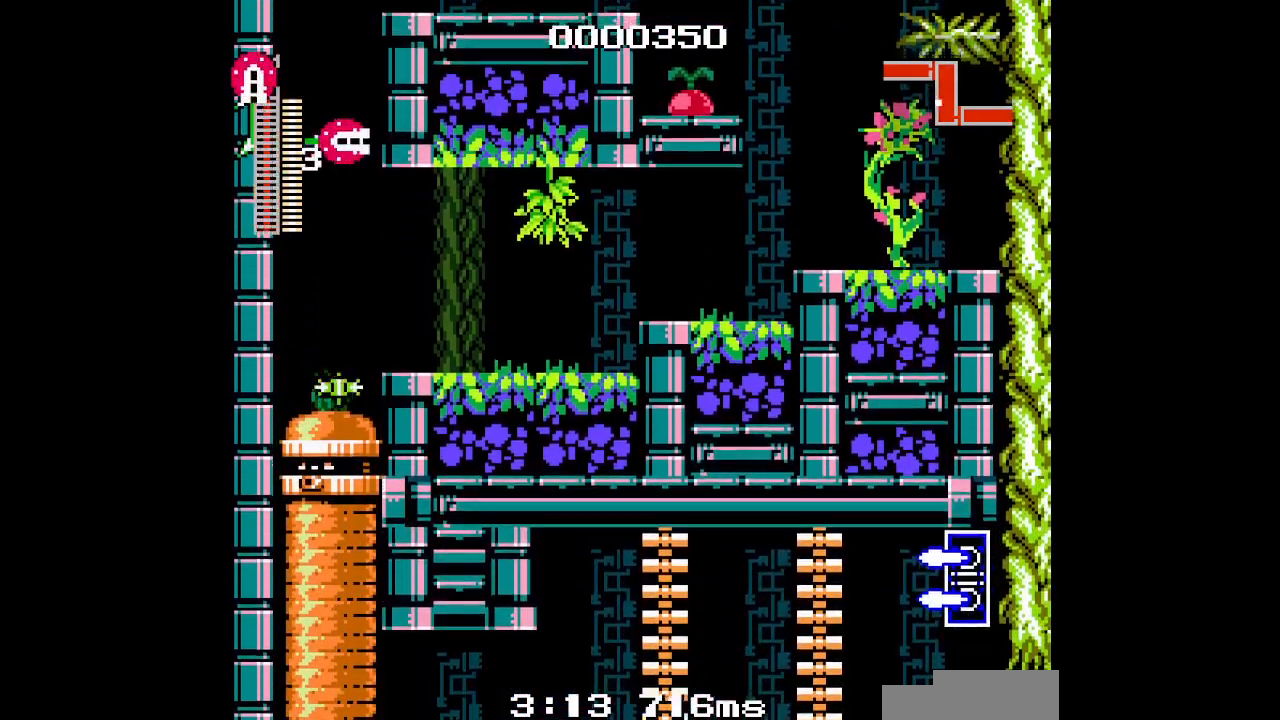
{"buttons": [], "events": []}
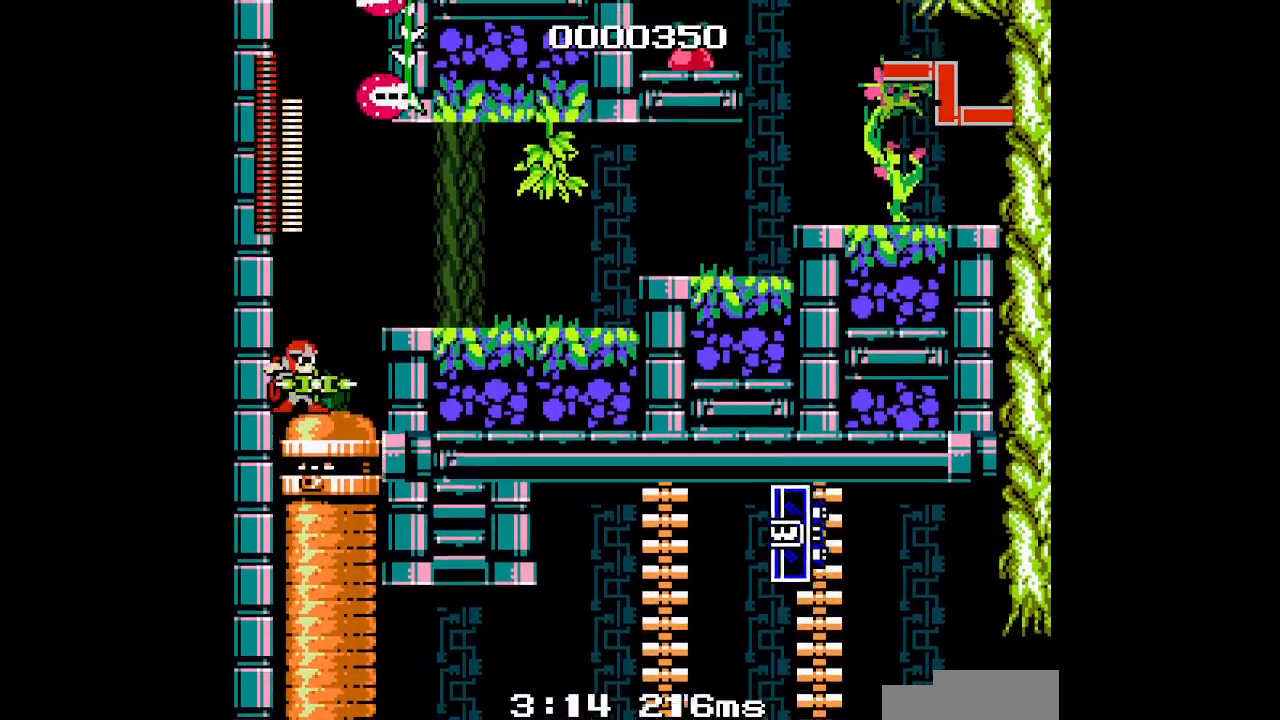
{"buttons": [], "events": []}
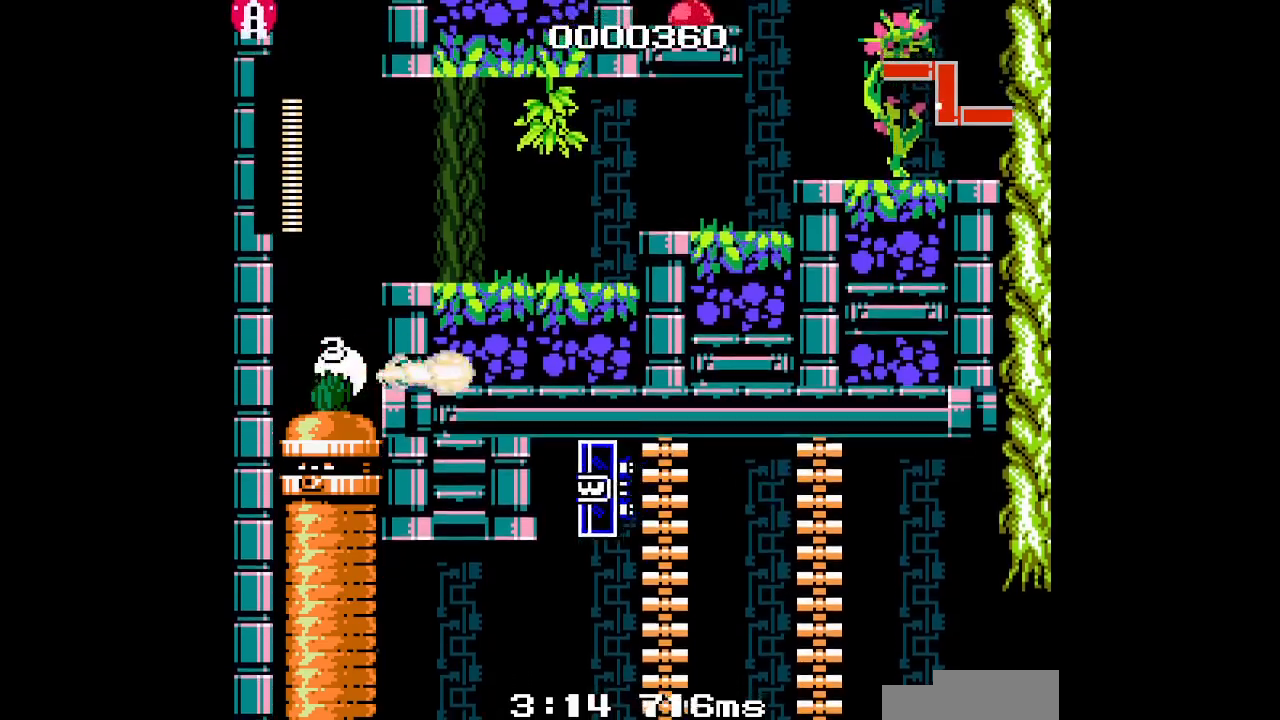
{"buttons": [], "events": []}
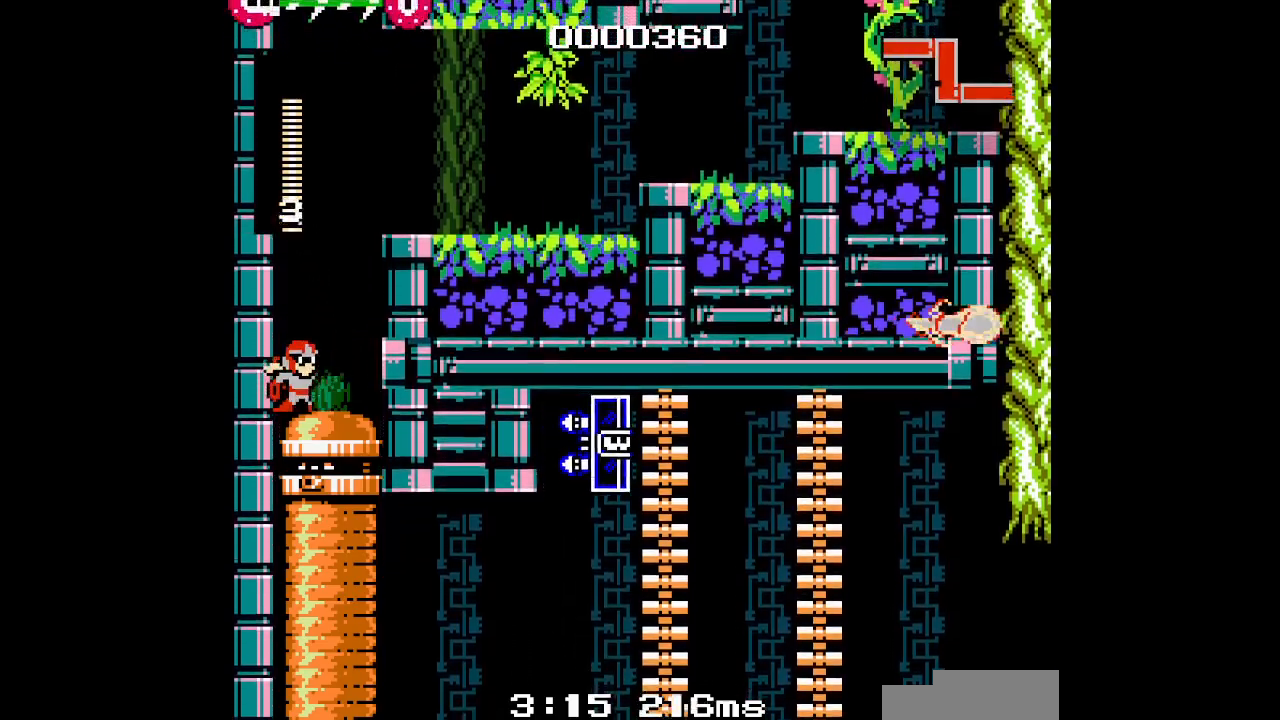
{"buttons": [], "events": [[50, "DPAD_RIGHT", "down"], [400, "DPAD_RIGHT", "up"]]}
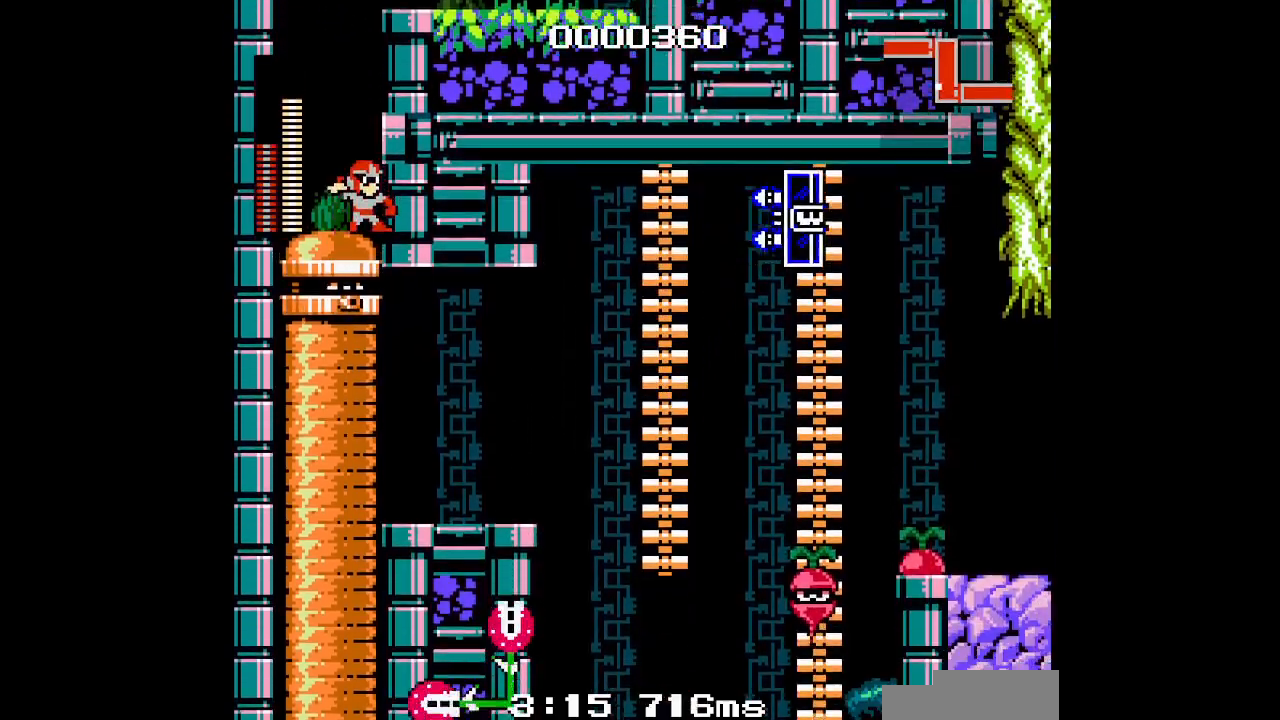
{"buttons": [], "events": []}
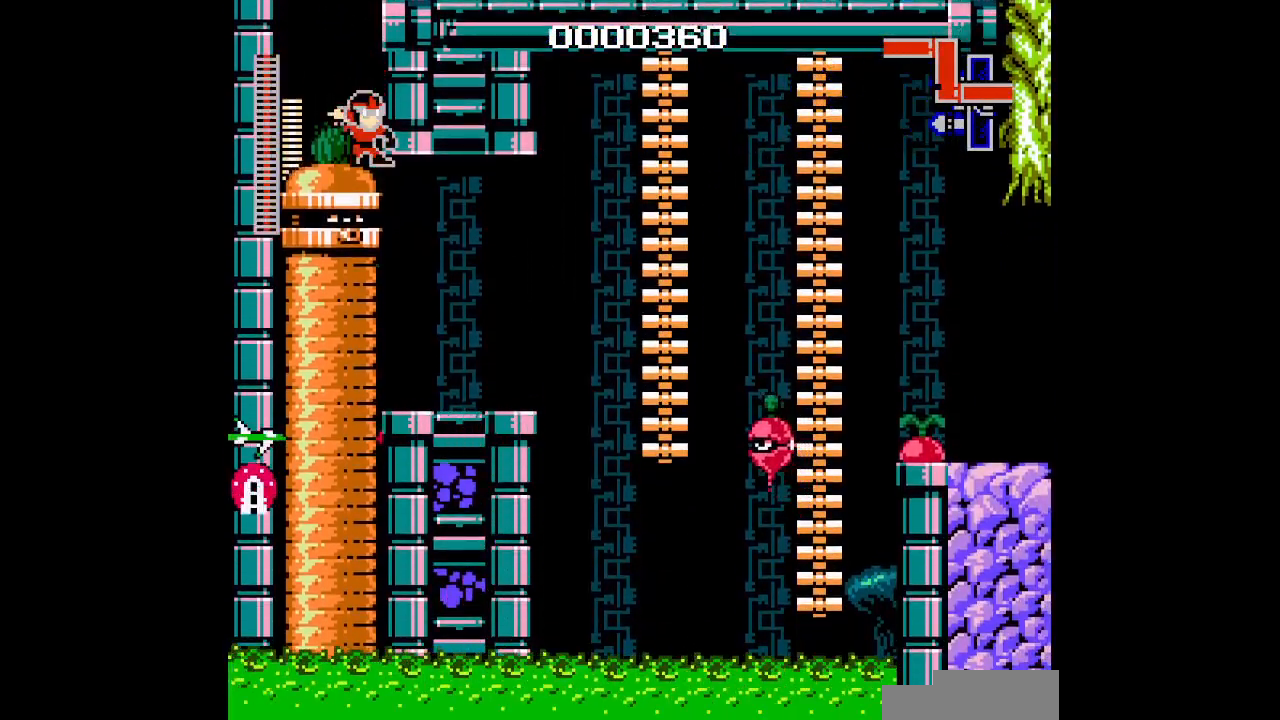
{"buttons": [], "events": []}
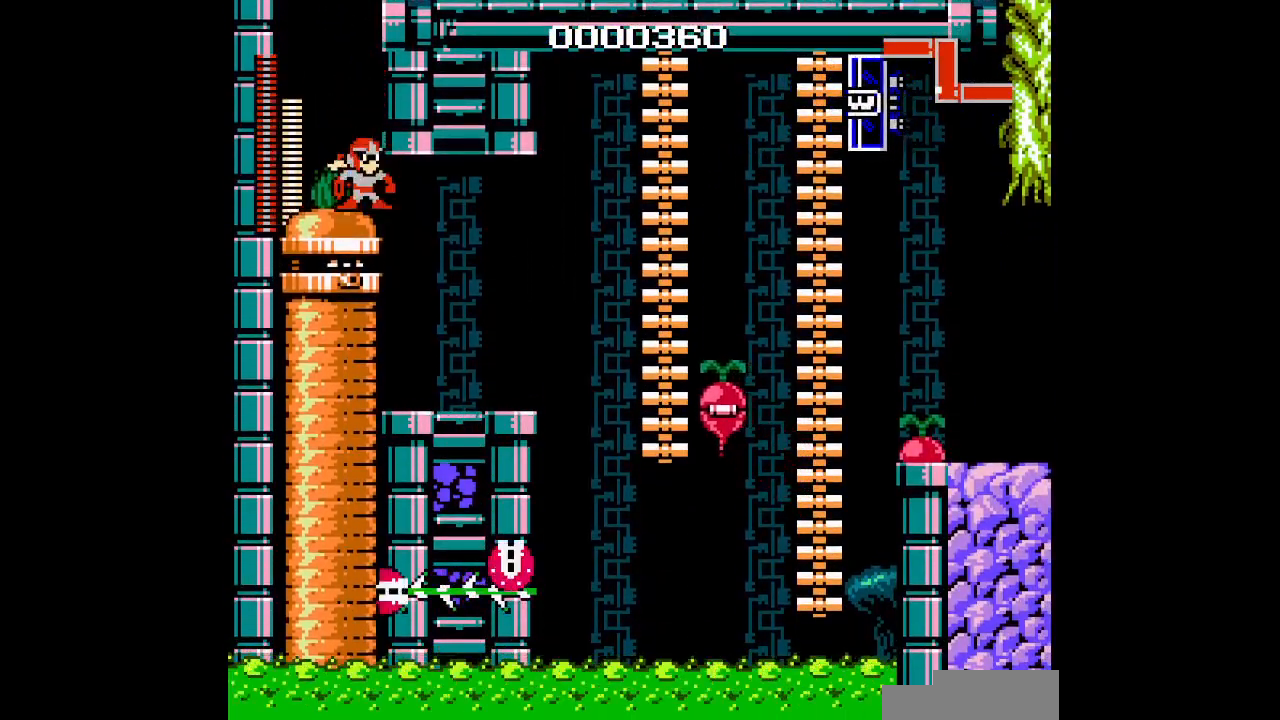
{"buttons": ["DPAD_RIGHT"], "events": [[417, "DPAD_RIGHT", "down"]]}
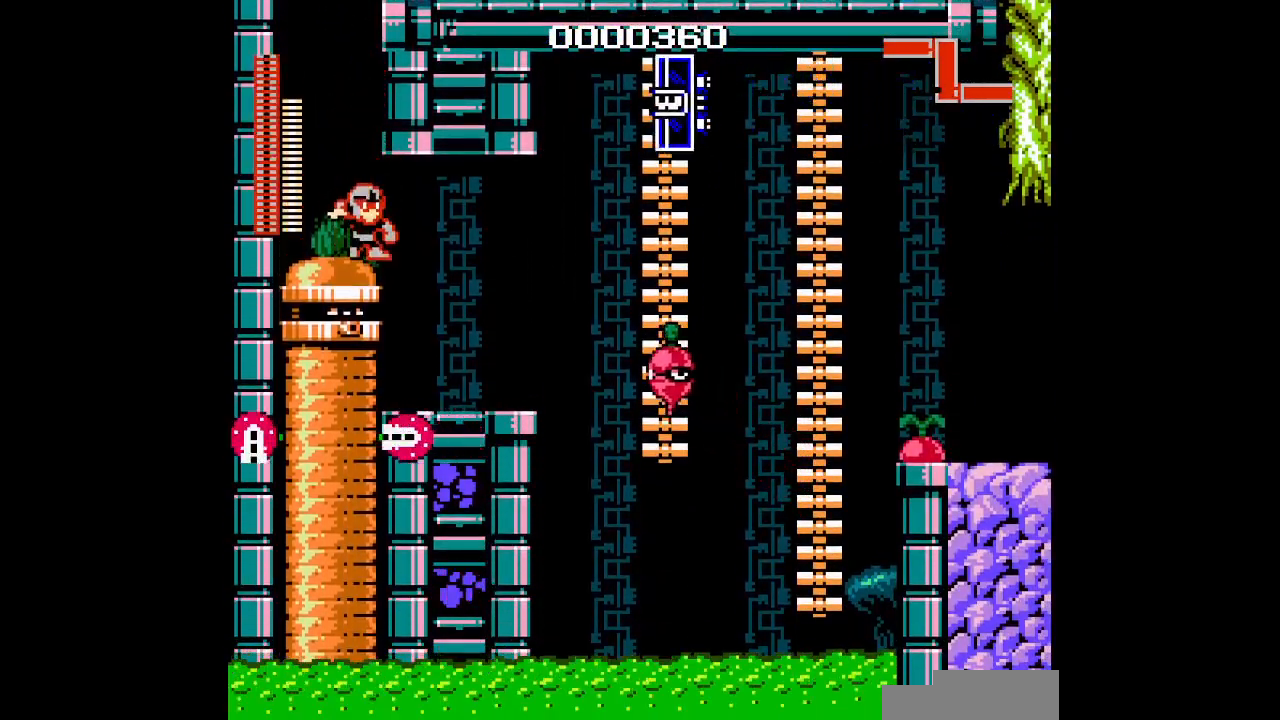
{"buttons": [], "events": [[400, "DPAD_RIGHT", "up"]]}